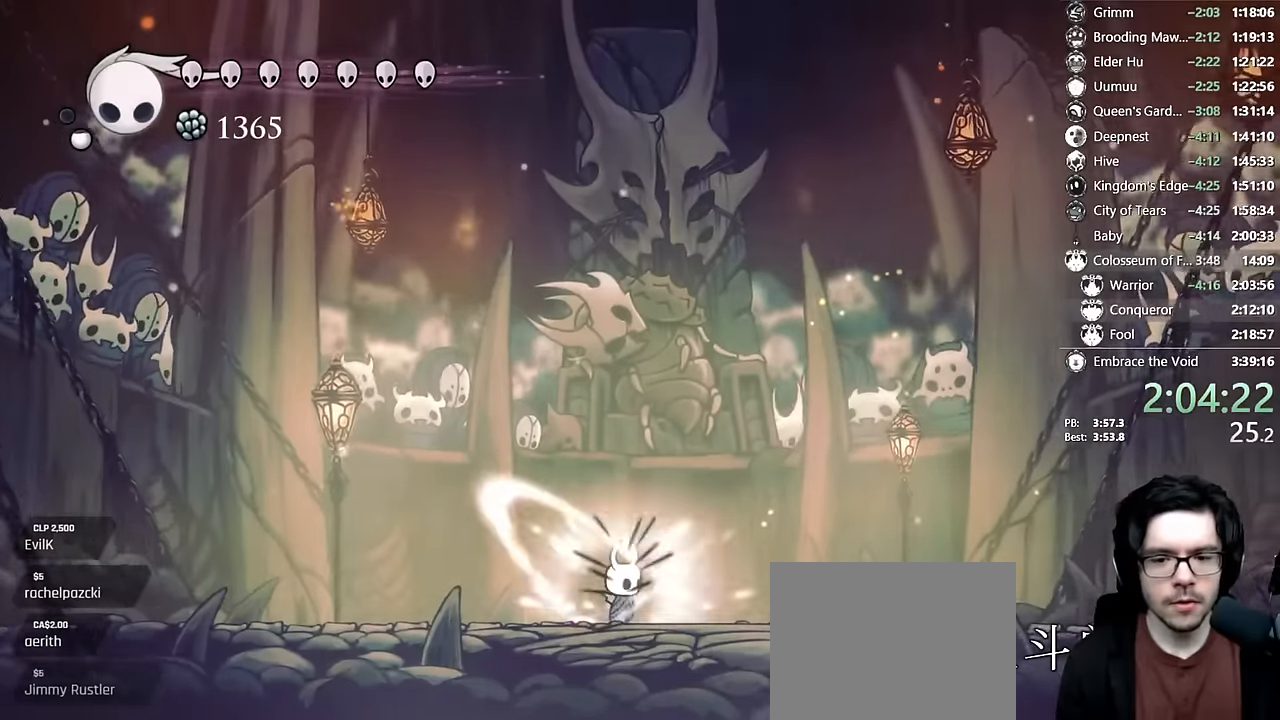
Gameplay with a controller (Xbox layout); each line is a JSON object with the inputs held at the frame after it (dt_ms = milliseconds from this image to that frame). "events" lists button and stick changes between this image and that frame as [ms after this image, input, new state], when the widget could be followed in between. Not read: L1 L3 R3.
{"dt_ms": 500, "buttons": ["X"], "left_stick": "center", "right_stick": "center"}
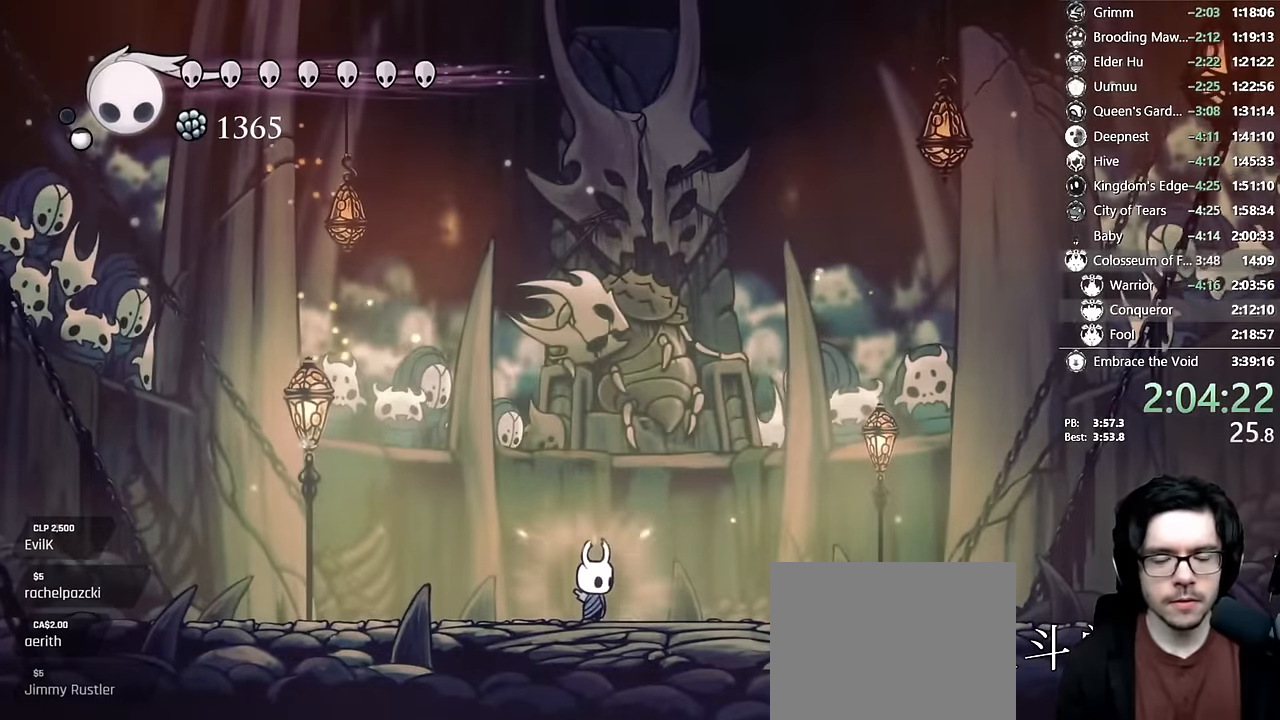
{"dt_ms": 500, "buttons": ["X"], "left_stick": "center", "right_stick": "center", "events": []}
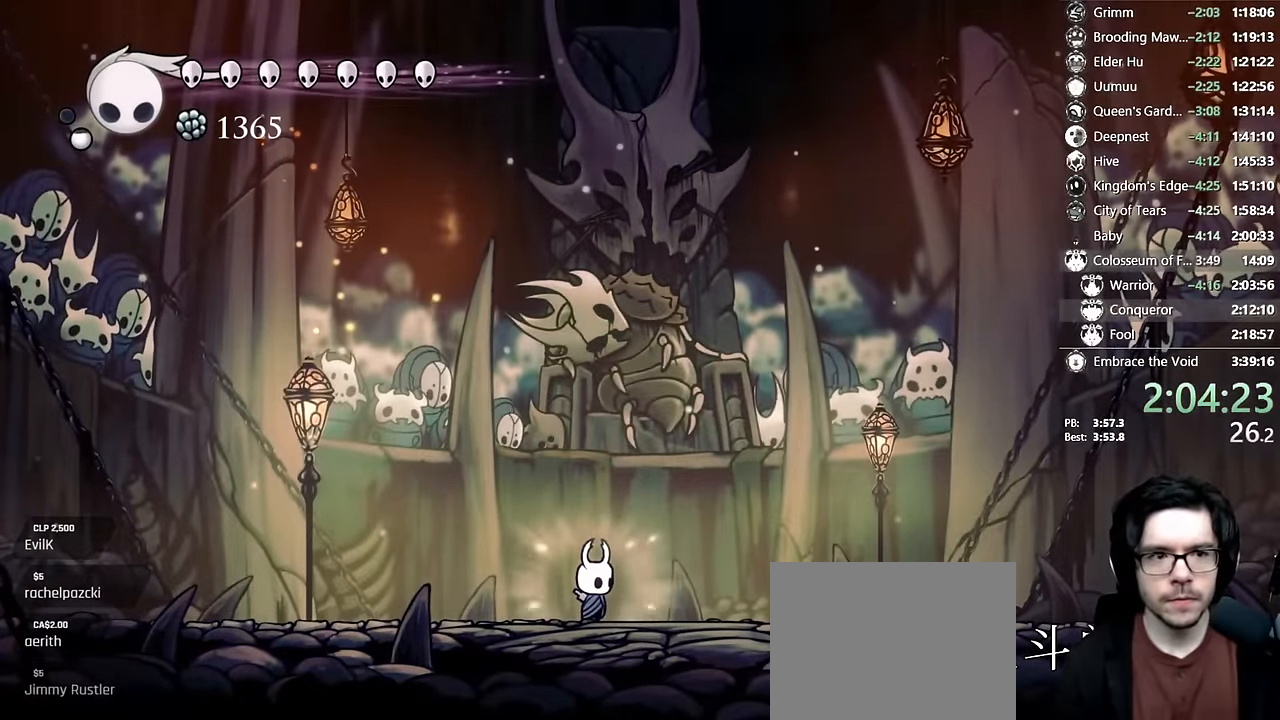
{"dt_ms": 500, "buttons": ["X"], "left_stick": "center", "right_stick": "center", "events": []}
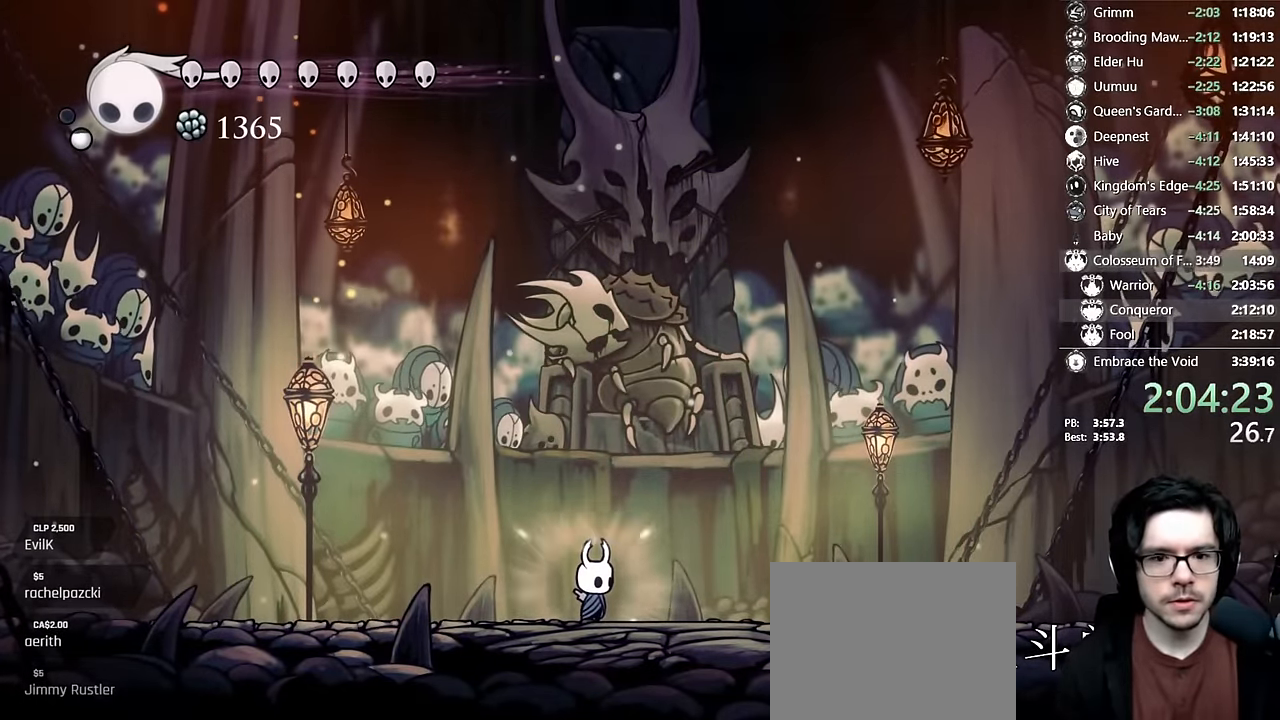
{"dt_ms": 500, "buttons": ["X"], "left_stick": "center", "right_stick": "center", "events": []}
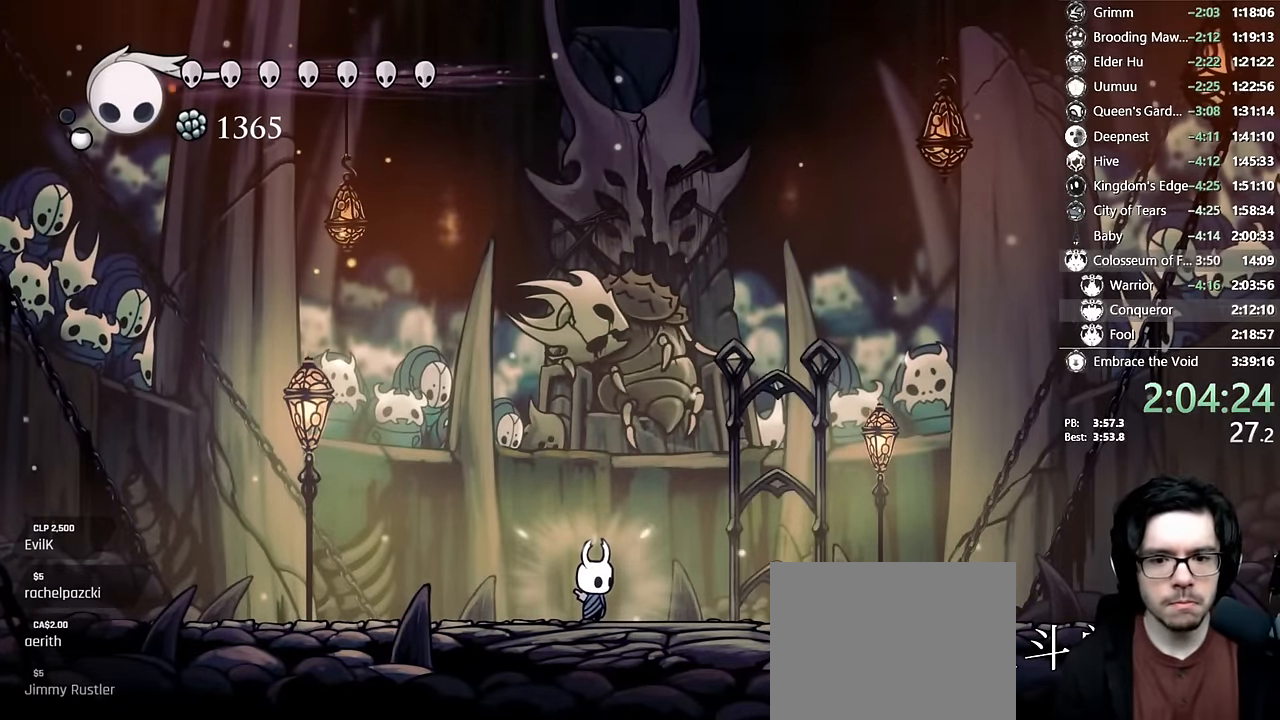
{"dt_ms": 1000, "buttons": [], "left_stick": "center", "right_stick": "center"}
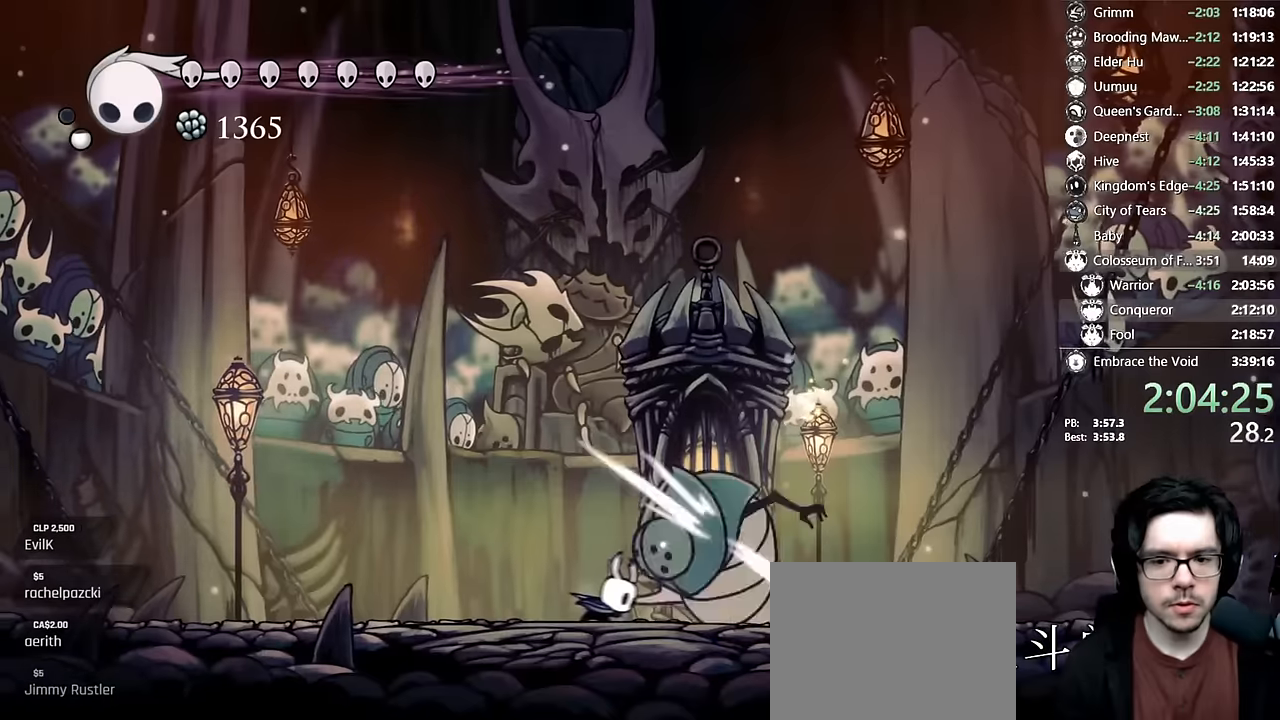
{"dt_ms": 500, "buttons": ["Y"], "left_stick": "center", "right_stick": "center", "events": [[266, "DPAD_RIGHT", "down"], [300, "X", "down"], [400, "X", "up"], [433, "DPAD_RIGHT", "up"], [433, "Y", "down"]]}
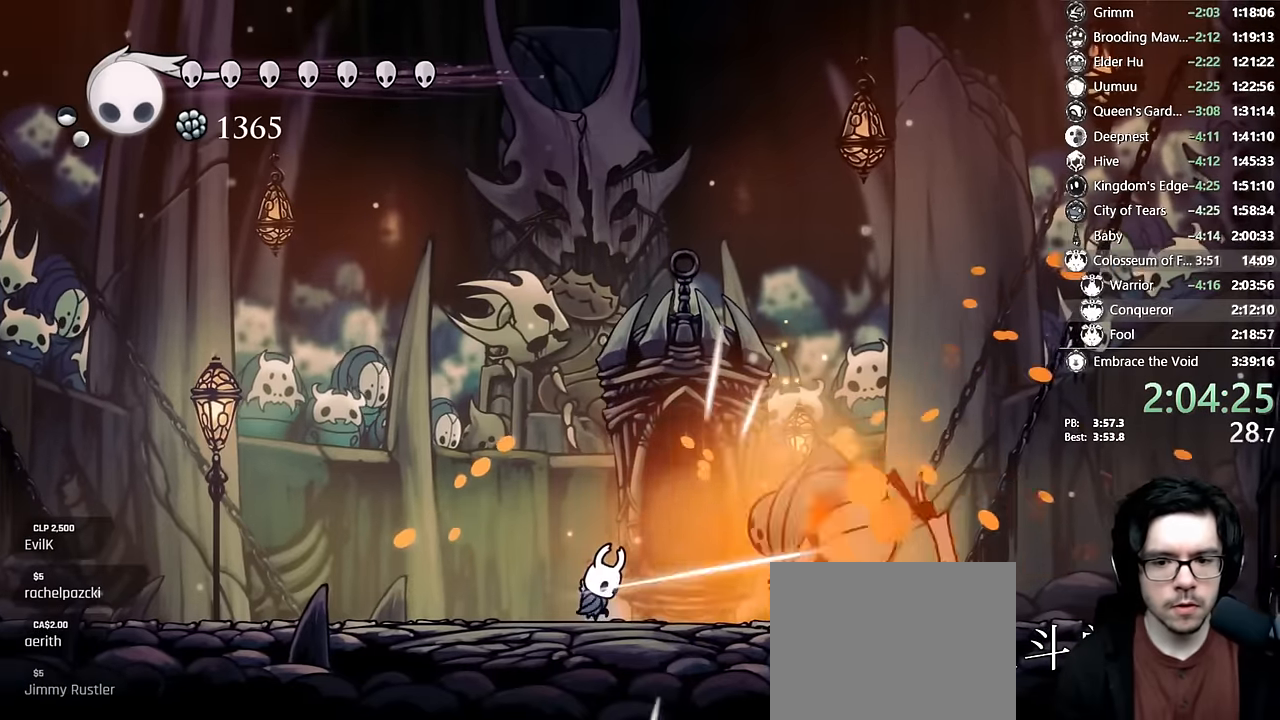
{"dt_ms": 500, "buttons": ["DPAD_RIGHT"], "left_stick": "center", "right_stick": "center"}
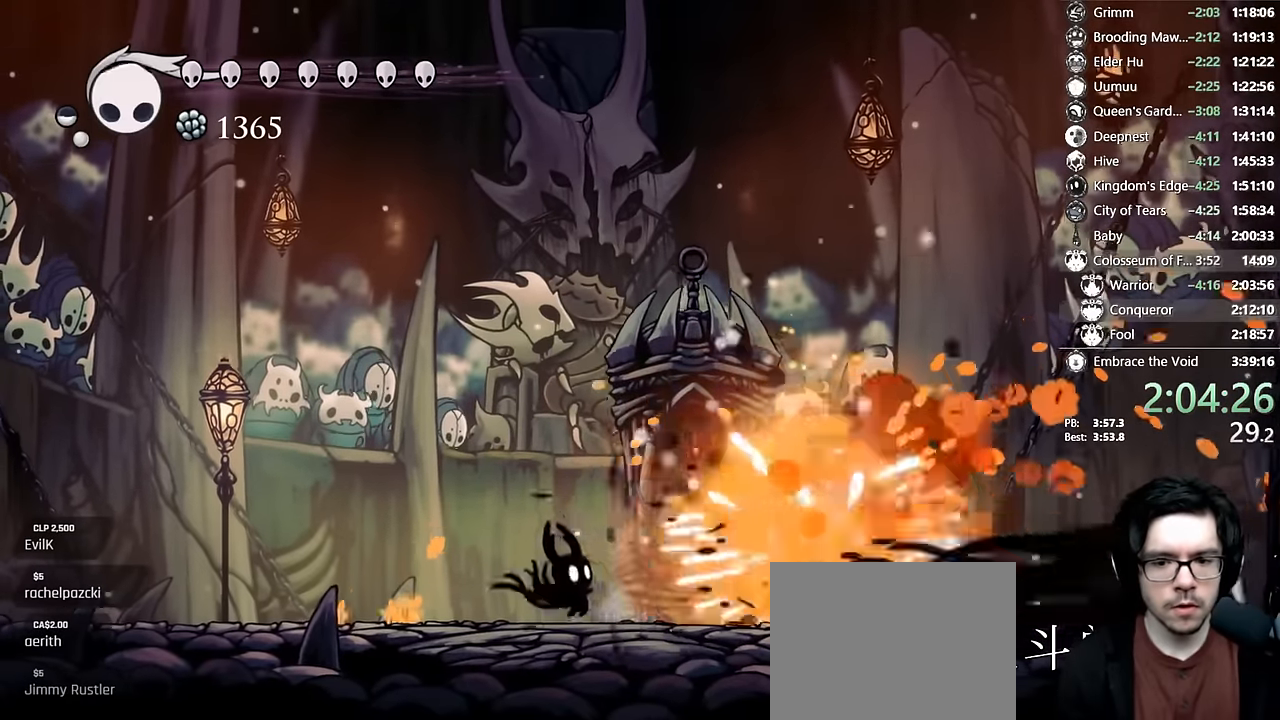
{"dt_ms": 500, "buttons": ["DPAD_RIGHT"], "left_stick": "center", "right_stick": "center", "events": [[66, "R2", "down"], [133, "R2", "up"], [233, "R2", "down"], [466, "R2", "up"]]}
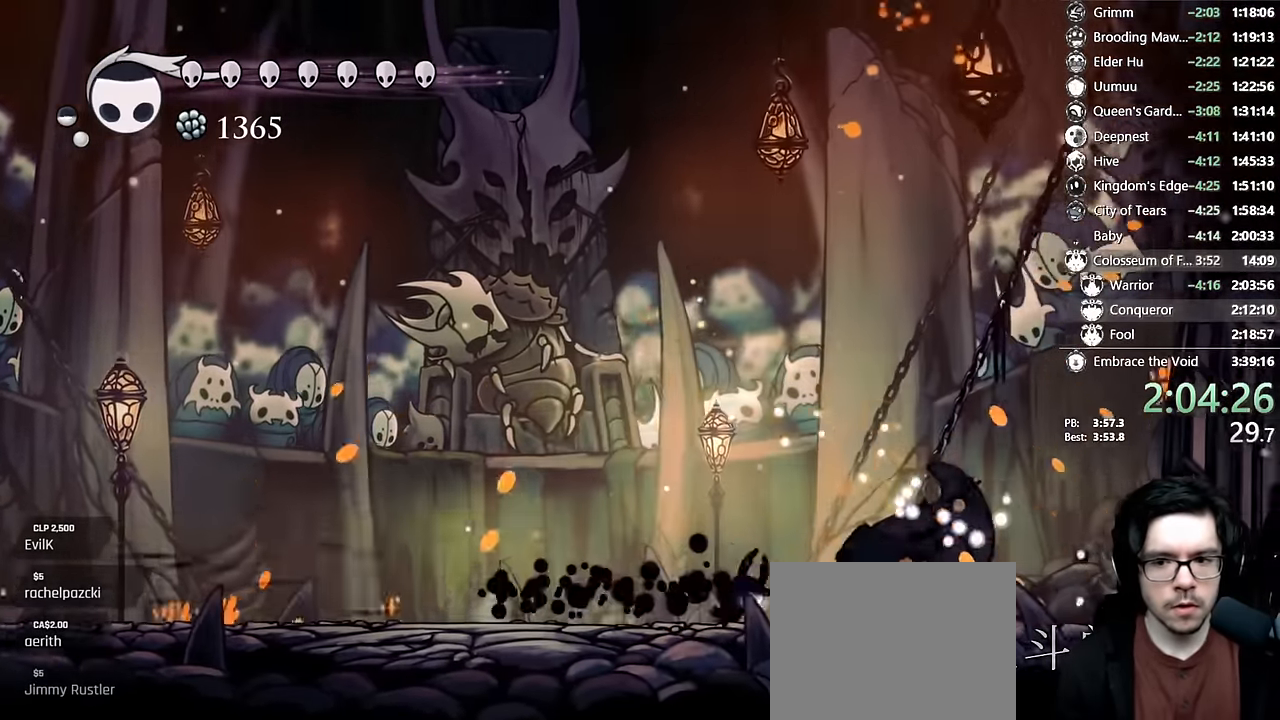
{"dt_ms": 500, "buttons": ["A", "R2", "DPAD_RIGHT"], "left_stick": "center", "right_stick": "center", "events": [[50, "R2", "down"], [150, "R2", "up"], [266, "A", "down"], [466, "R2", "down"]]}
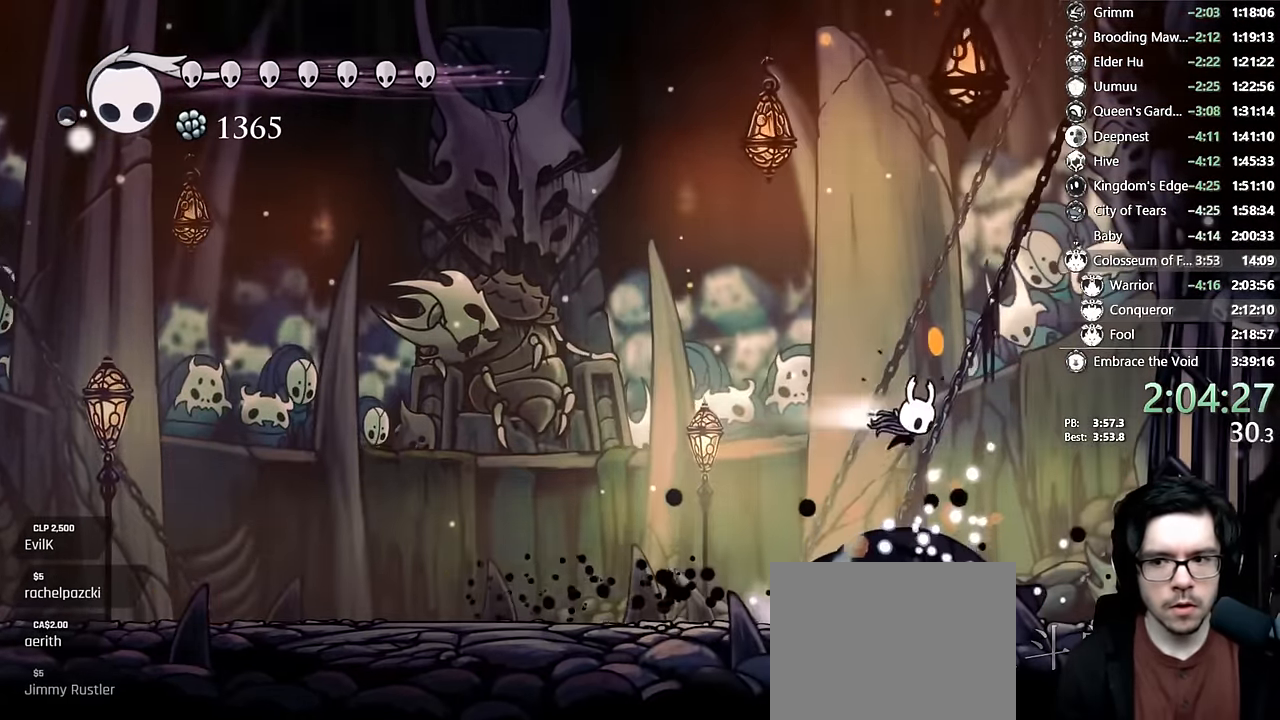
{"dt_ms": 500, "buttons": ["DPAD_RIGHT"], "left_stick": "center", "right_stick": "center", "events": [[200, "A", "up"], [200, "R2", "up"], [300, "A", "down"], [450, "A", "up"]]}
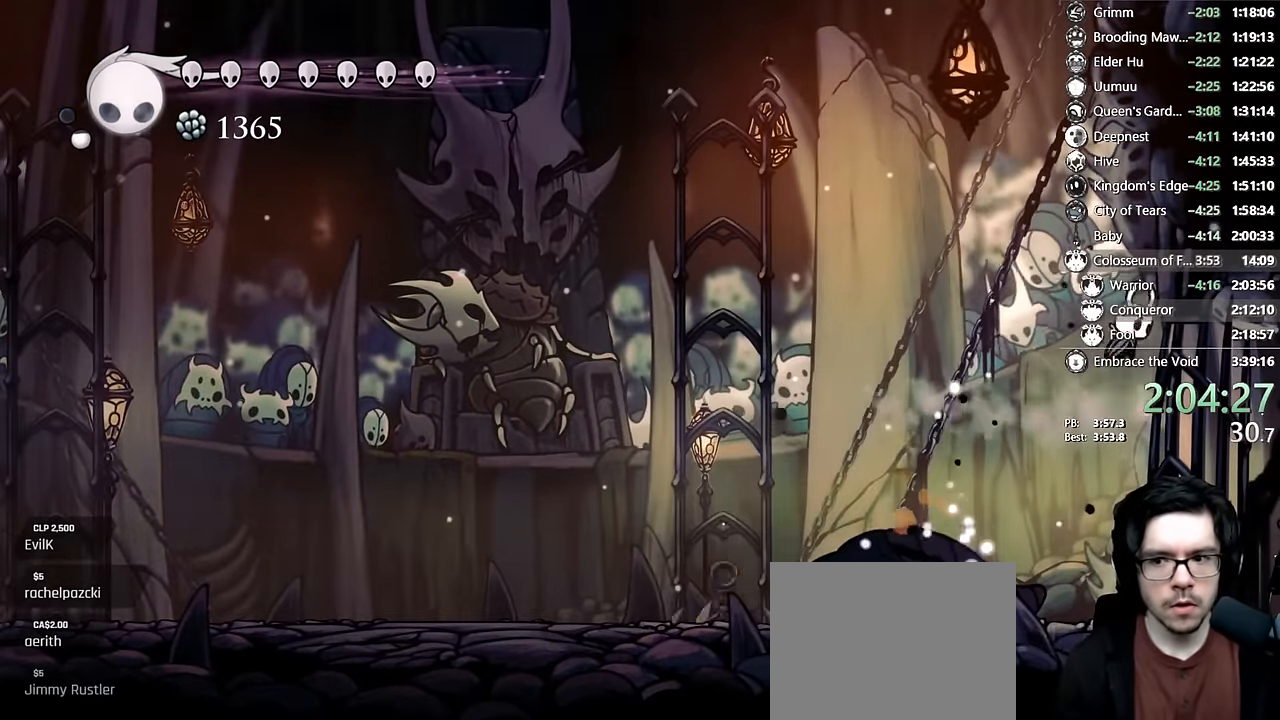
{"dt_ms": 500, "buttons": [], "left_stick": "center", "right_stick": "center", "events": [[166, "A", "down"], [166, "DPAD_RIGHT", "up"], [200, "DPAD_LEFT", "down"], [400, "DPAD_LEFT", "up"], [416, "A", "up"]]}
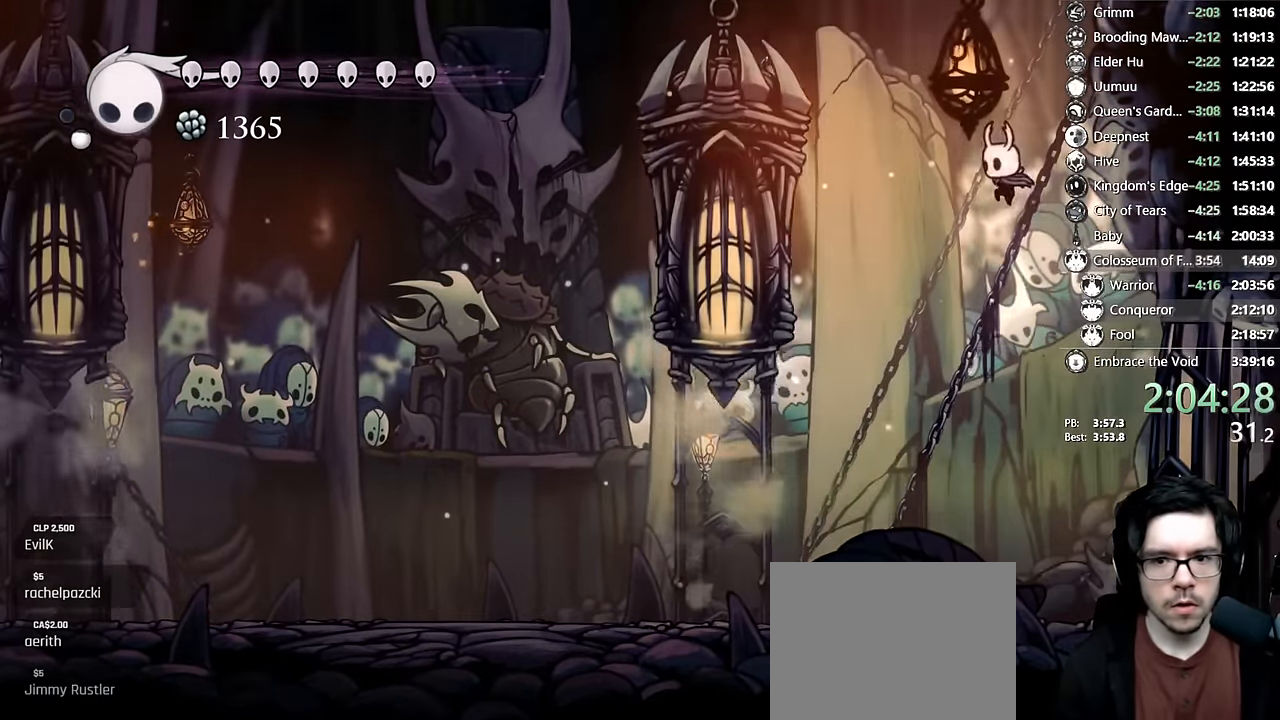
{"dt_ms": 500, "buttons": ["DPAD_LEFT"], "left_stick": "center", "right_stick": "center", "events": [[50, "Y", "down"], [350, "Y", "up"], [483, "DPAD_LEFT", "down"]]}
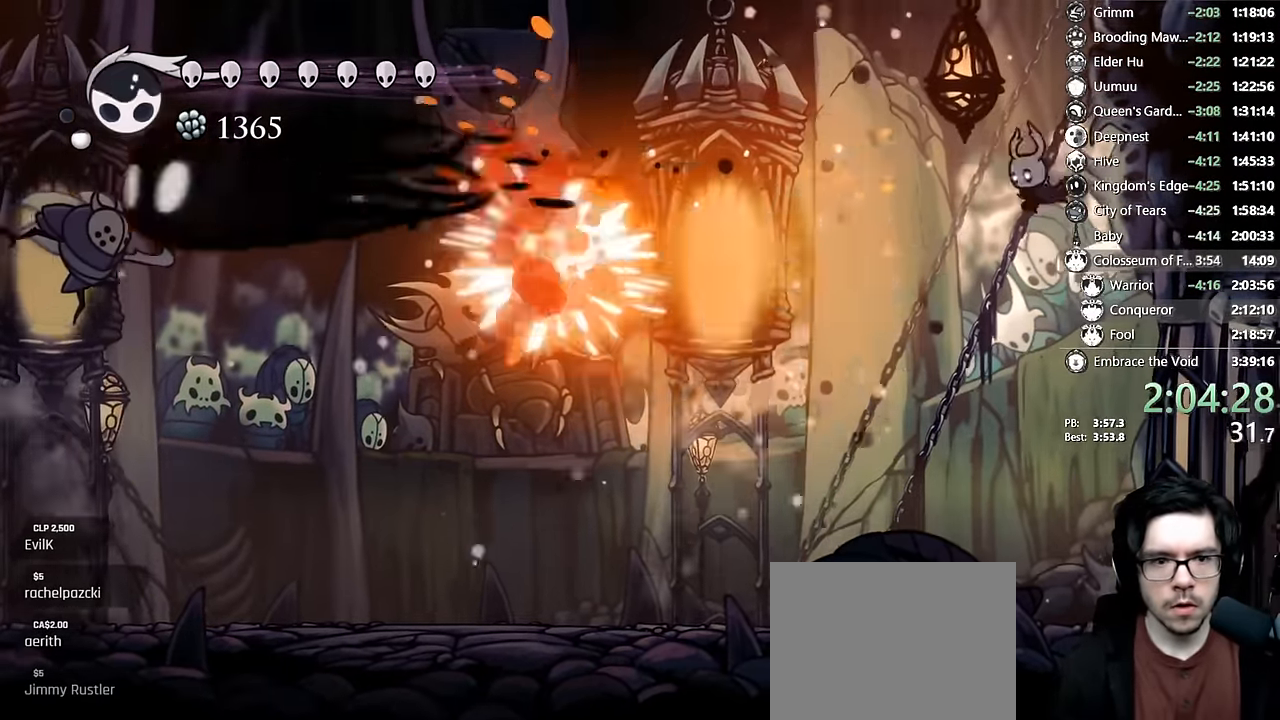
{"dt_ms": 500, "buttons": ["X"], "left_stick": "center", "right_stick": "center", "events": [[83, "Y", "down"], [216, "DPAD_LEFT", "up"], [283, "Y", "up"], [433, "X", "down"]]}
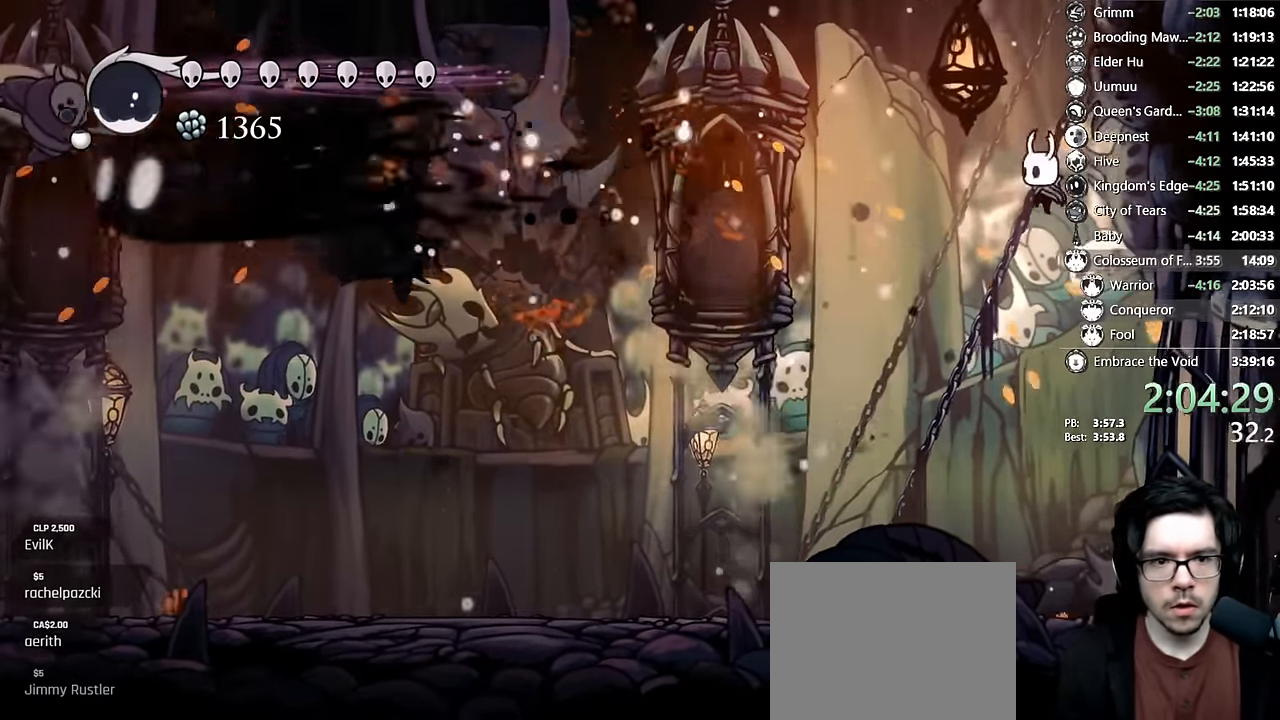
{"dt_ms": 500, "buttons": ["X", "DPAD_LEFT"], "left_stick": "center", "right_stick": "center", "events": [[66, "DPAD_LEFT", "down"], [233, "R2", "down"], [400, "R2", "up"]]}
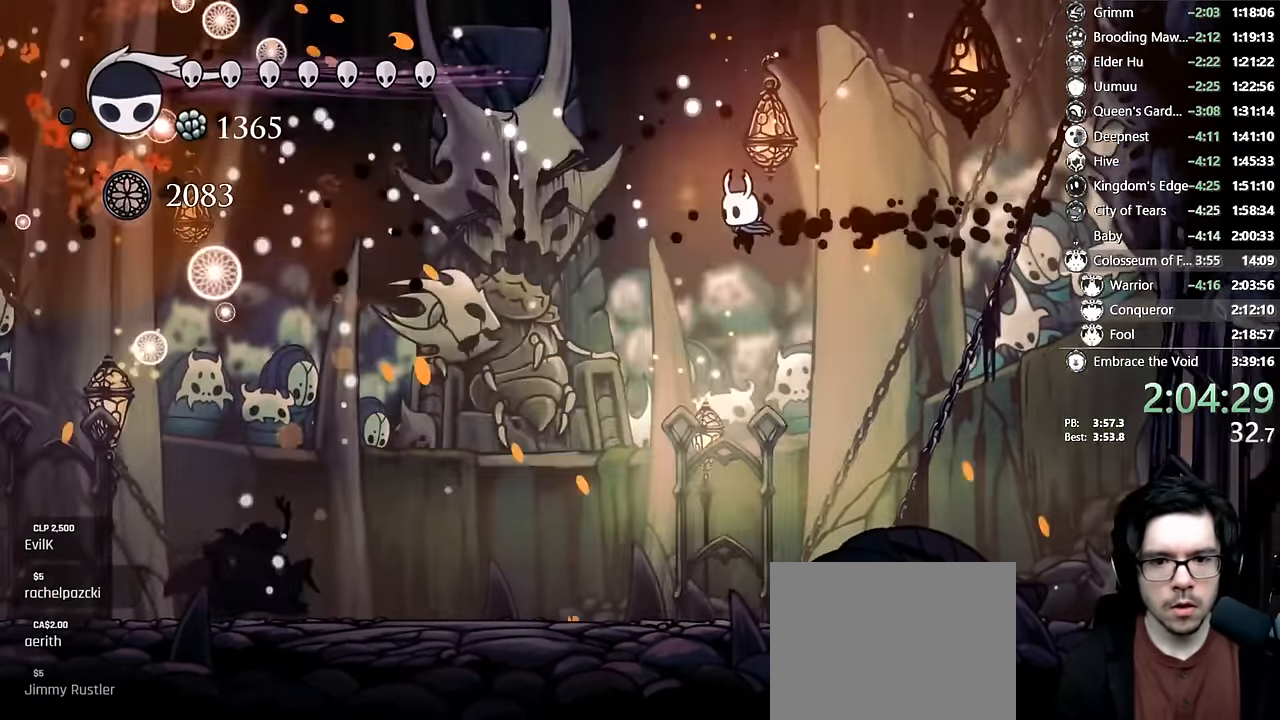
{"dt_ms": 500, "buttons": ["X", "DPAD_LEFT"], "left_stick": "center", "right_stick": "center", "events": [[183, "DPAD_LEFT", "up"], [500, "DPAD_LEFT", "down"]]}
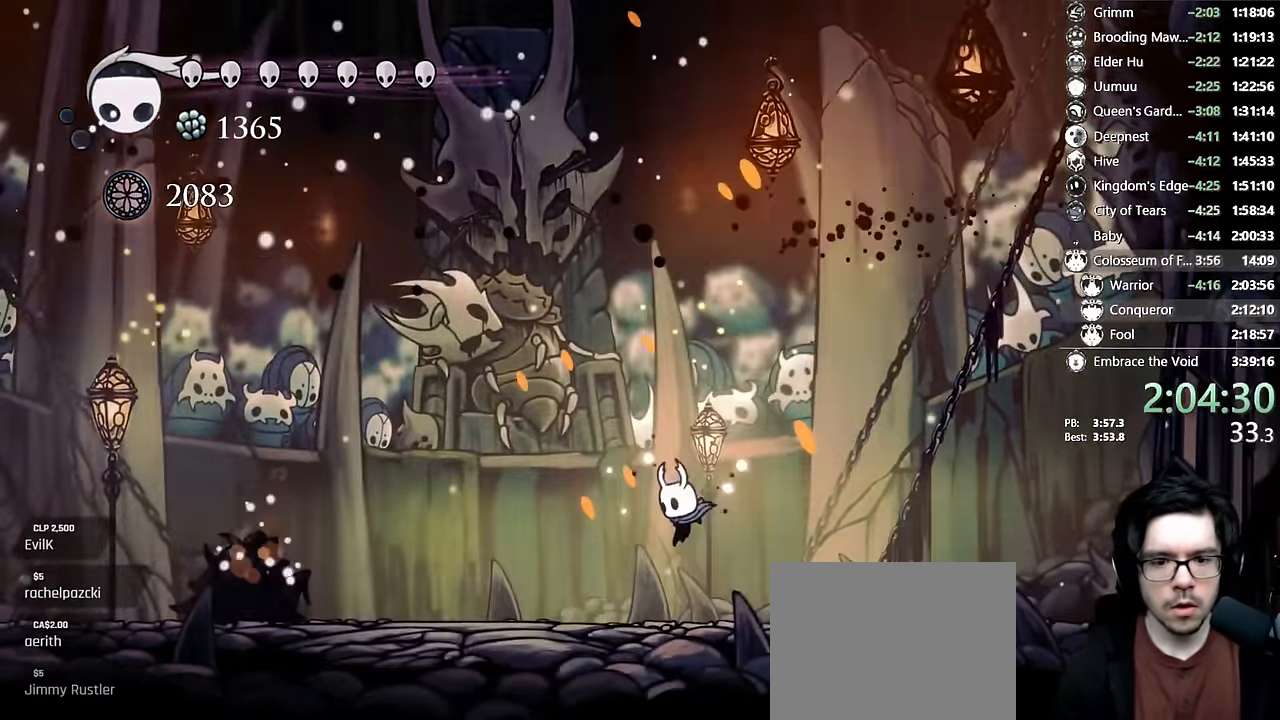
{"dt_ms": 500, "buttons": ["X", "DPAD_LEFT"], "left_stick": "center", "right_stick": "center", "events": [[66, "R2", "down"], [250, "R2", "up"]]}
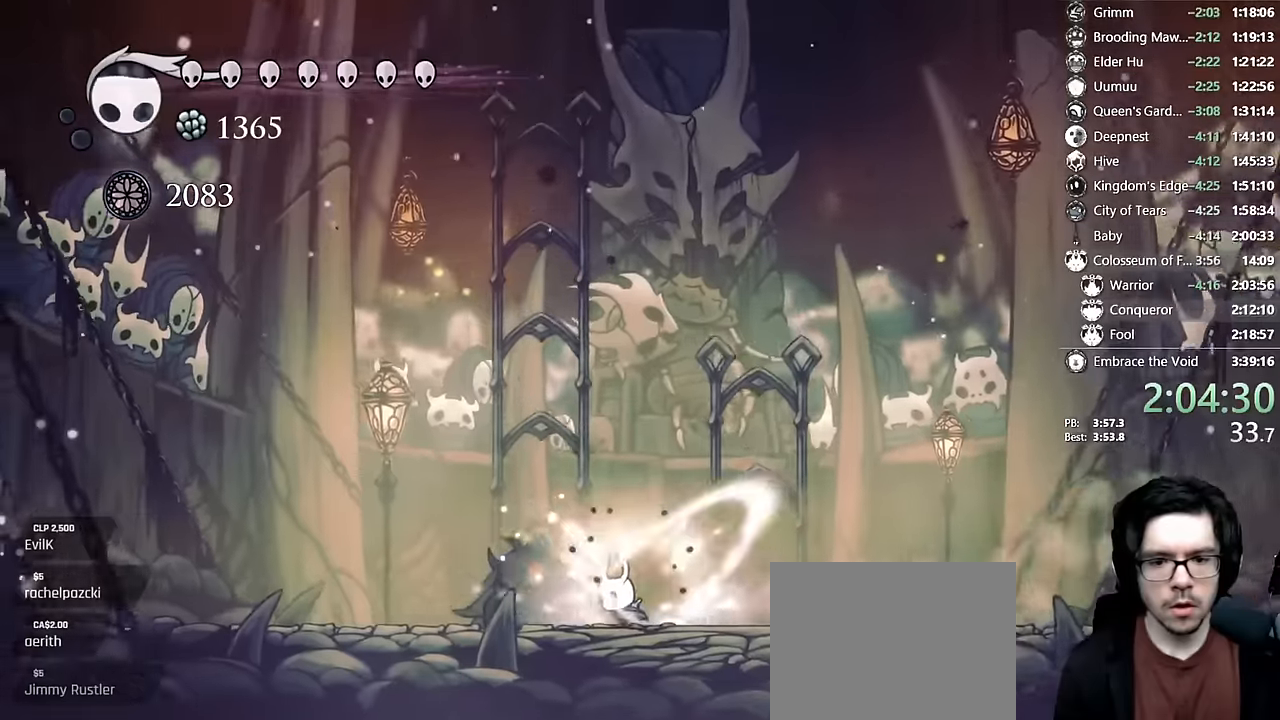
{"dt_ms": 500, "buttons": ["A", "X"], "left_stick": "center", "right_stick": "center"}
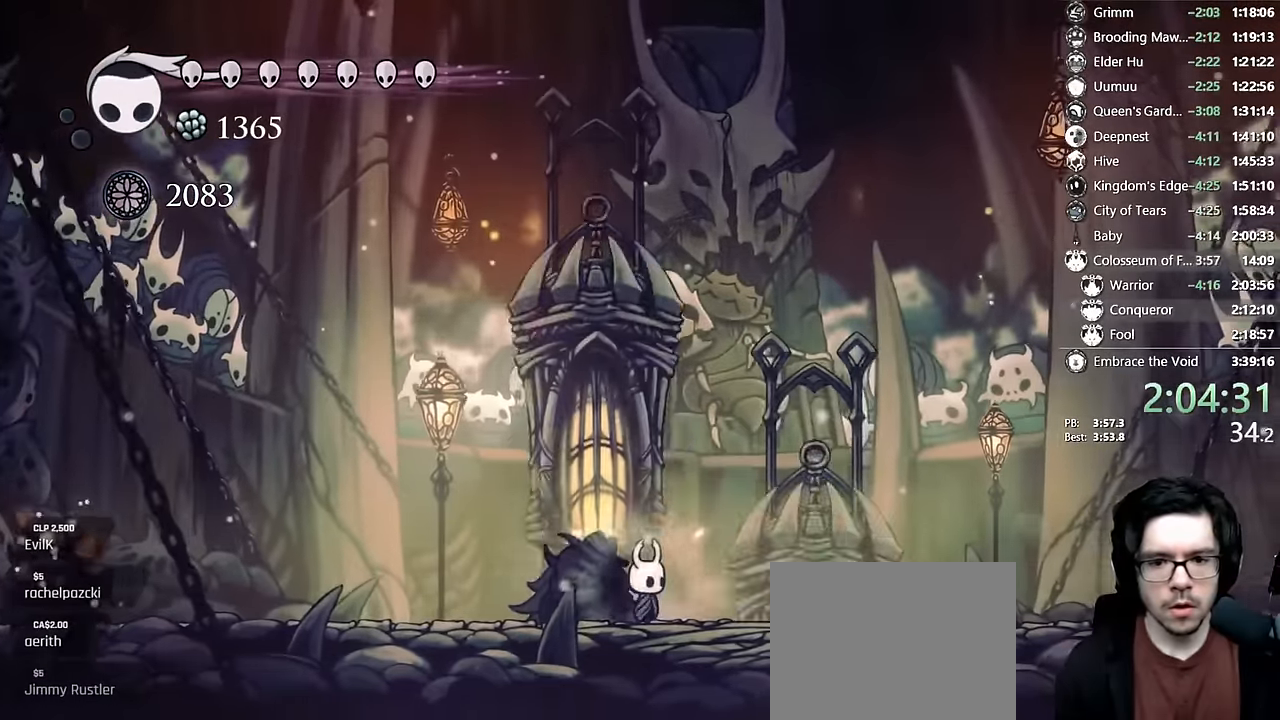
{"dt_ms": 500, "buttons": ["DPAD_RIGHT"], "left_stick": "center", "right_stick": "center", "events": [[167, "A", "up"], [167, "X", "up"], [184, "DPAD_RIGHT", "down"], [284, "DPAD_RIGHT", "up"], [434, "DPAD_RIGHT", "down"]]}